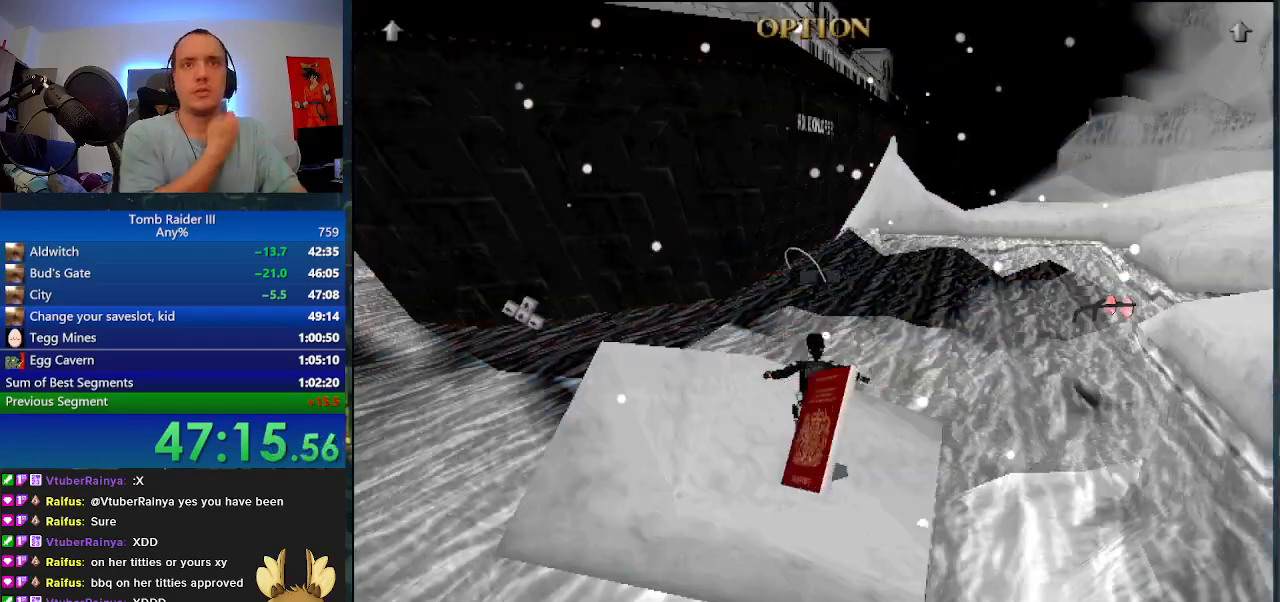
Gameplay with keyboard; each line is a JSON object with the keys held at the frame after it. "events" lists presses ("down") and releases ("up") of ".", "0", "1", "3", "6", "7", "9", "a", "alt", "comma", "ctrl_l", "ctrl_r", "d", "escape", "f", "f5", "f6", "j", "m", "minus", "n", "r", "s", "shift_l", "shift_r", "space" and "w" between this image and that frame as [ms after this image, input, new state], when the widget could be followed in between. No other keys are recorded. Mouse input is not recorded.
{"keys": [], "events": []}
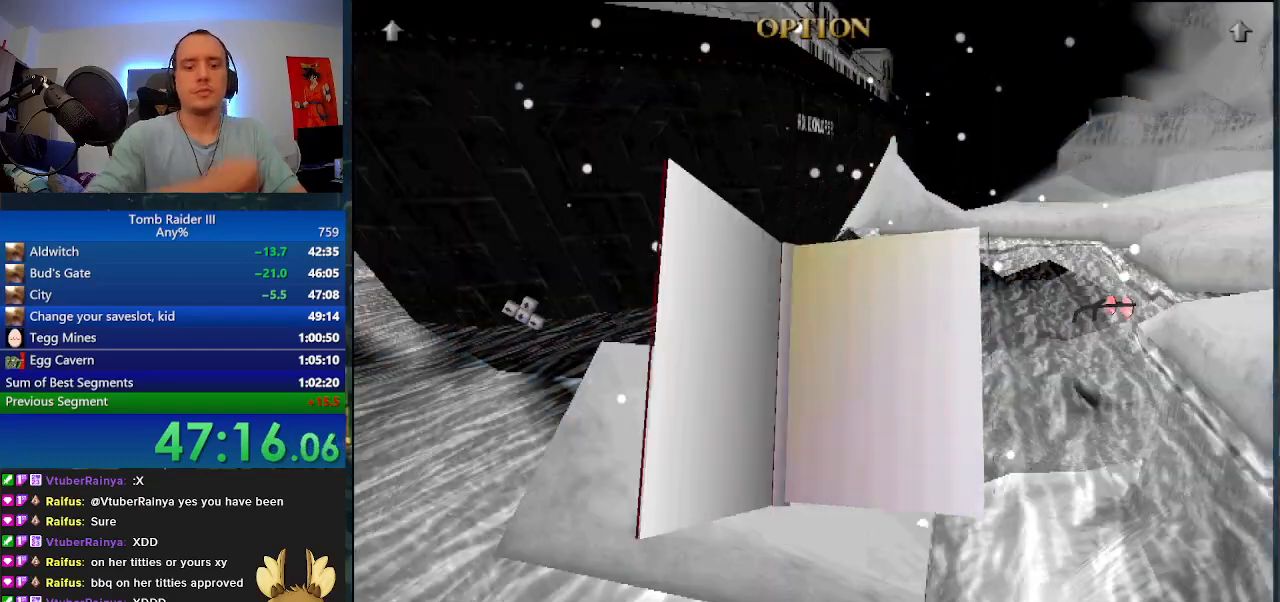
{"keys": [], "events": []}
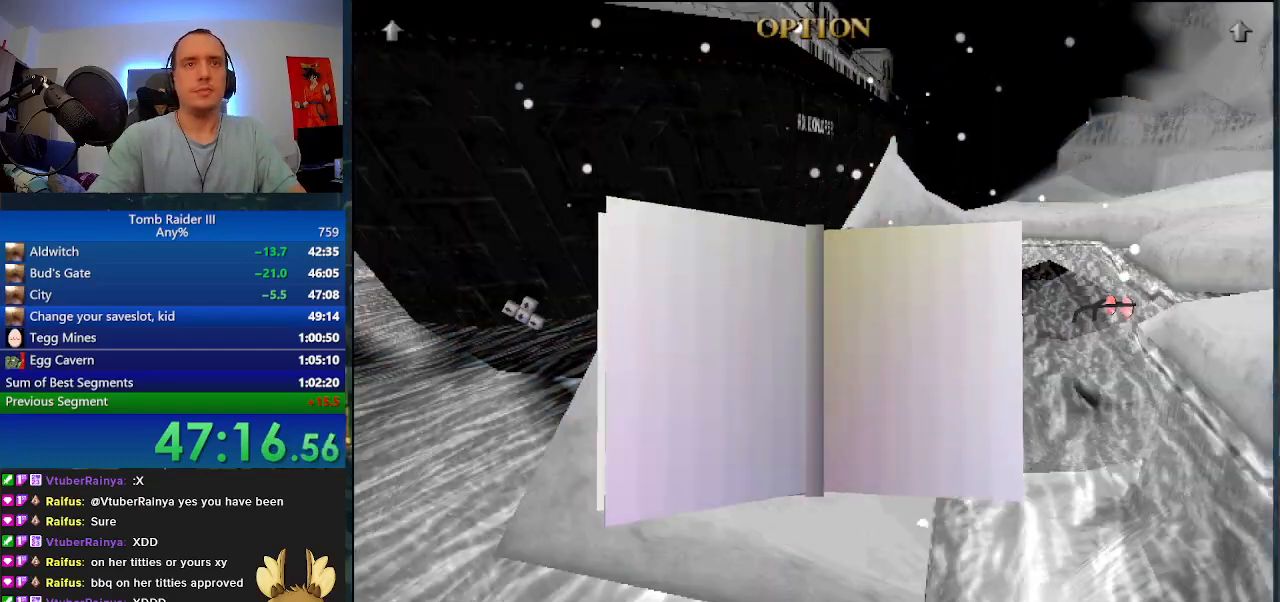
{"keys": ["w"], "events": [[333, "w", "down"]]}
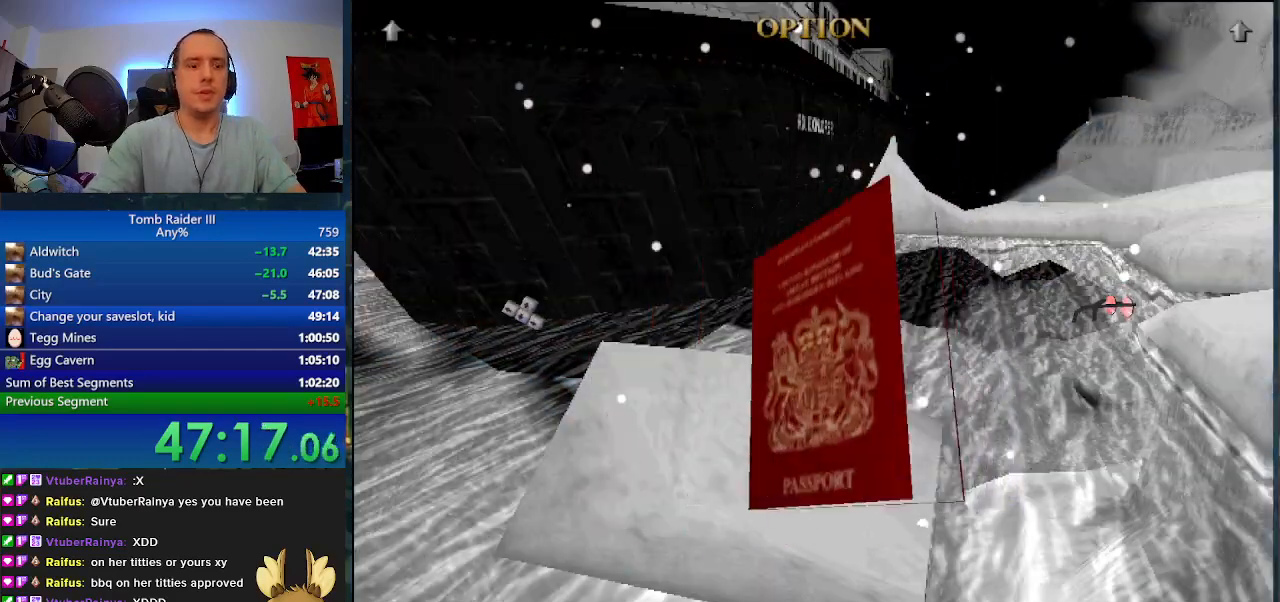
{"keys": ["d", "w"], "events": [[367, "d", "down"]]}
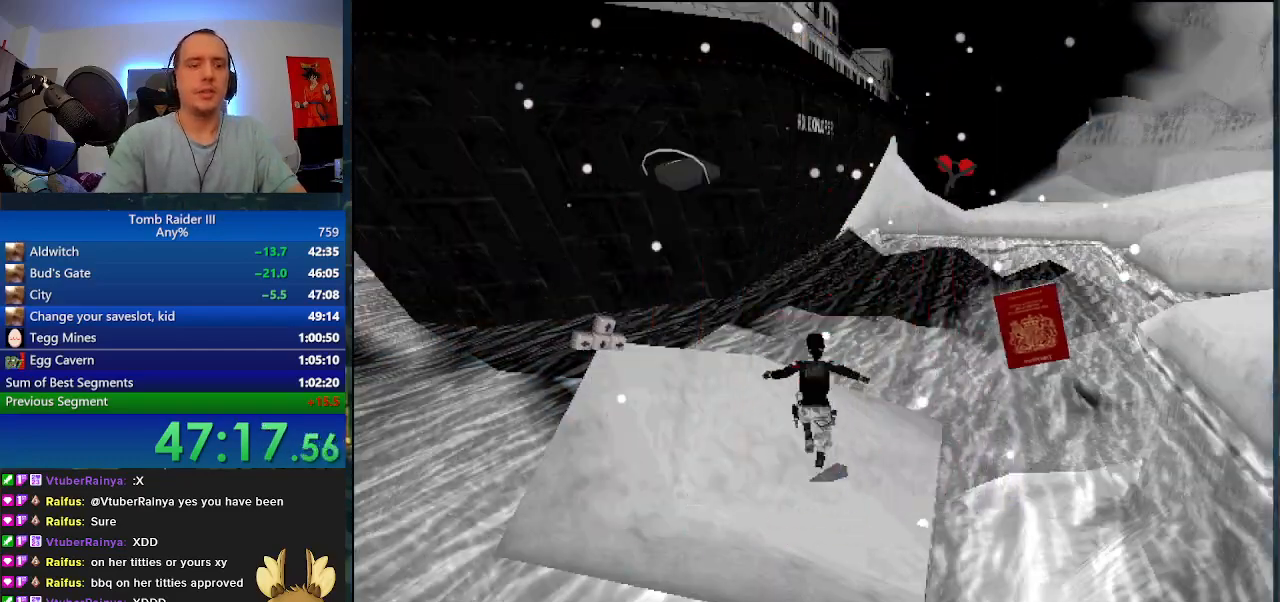
{"keys": ["d", "w"], "events": []}
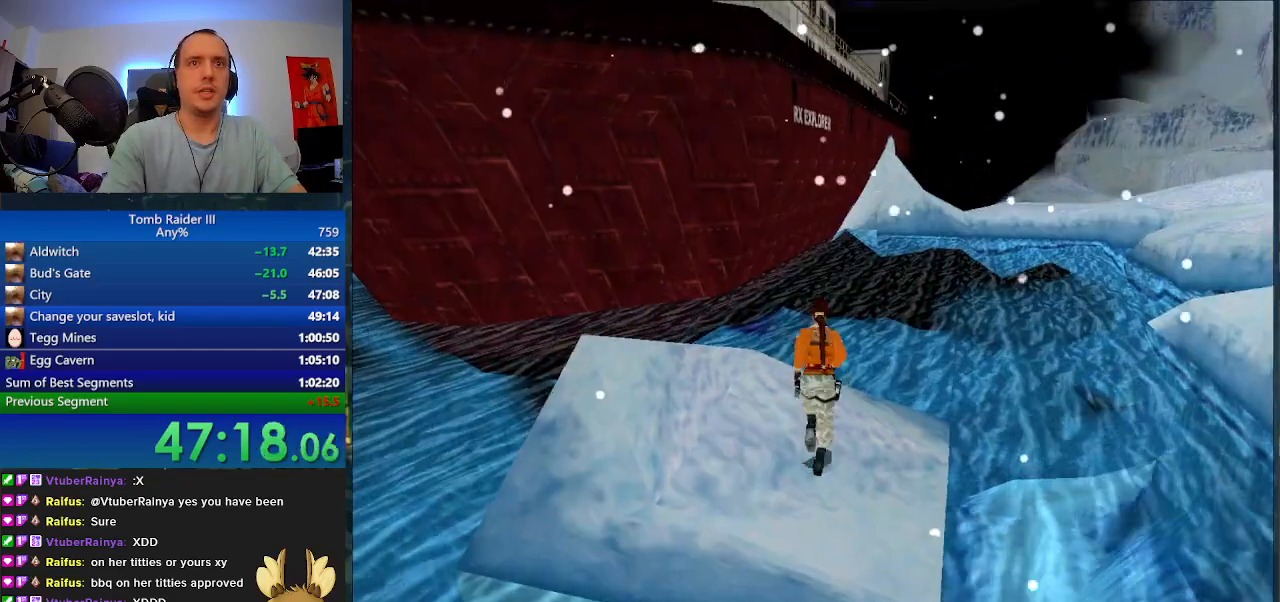
{"keys": ["d", "w"], "events": []}
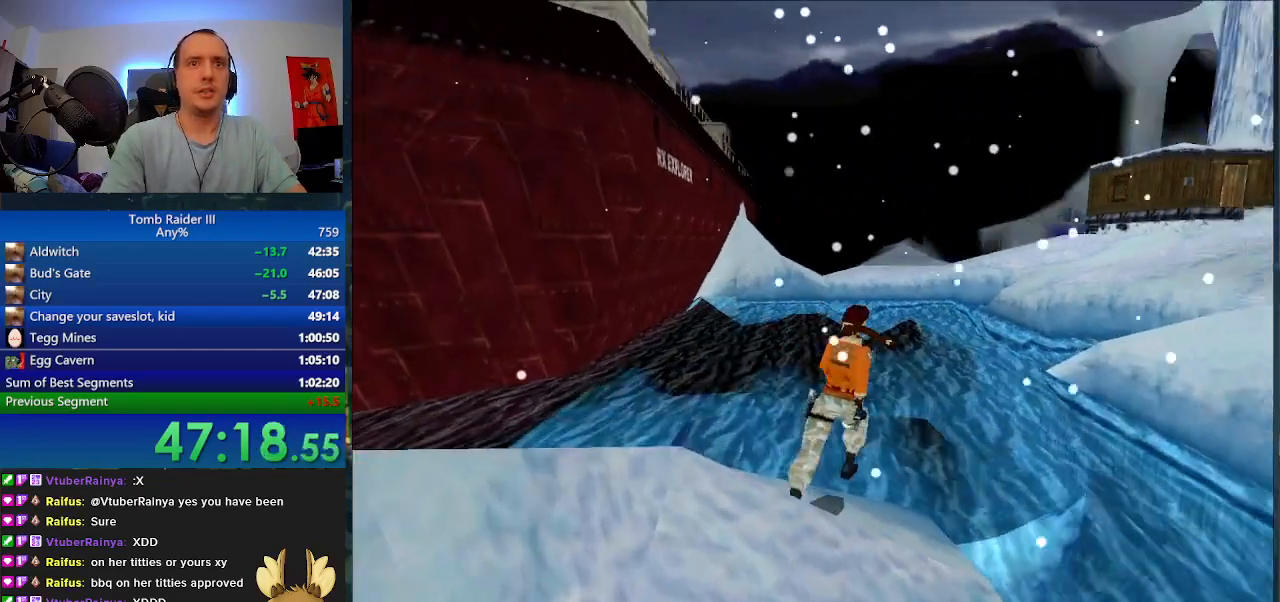
{"keys": ["space", "w"], "events": [[300, "d", "up"], [467, "space", "down"]]}
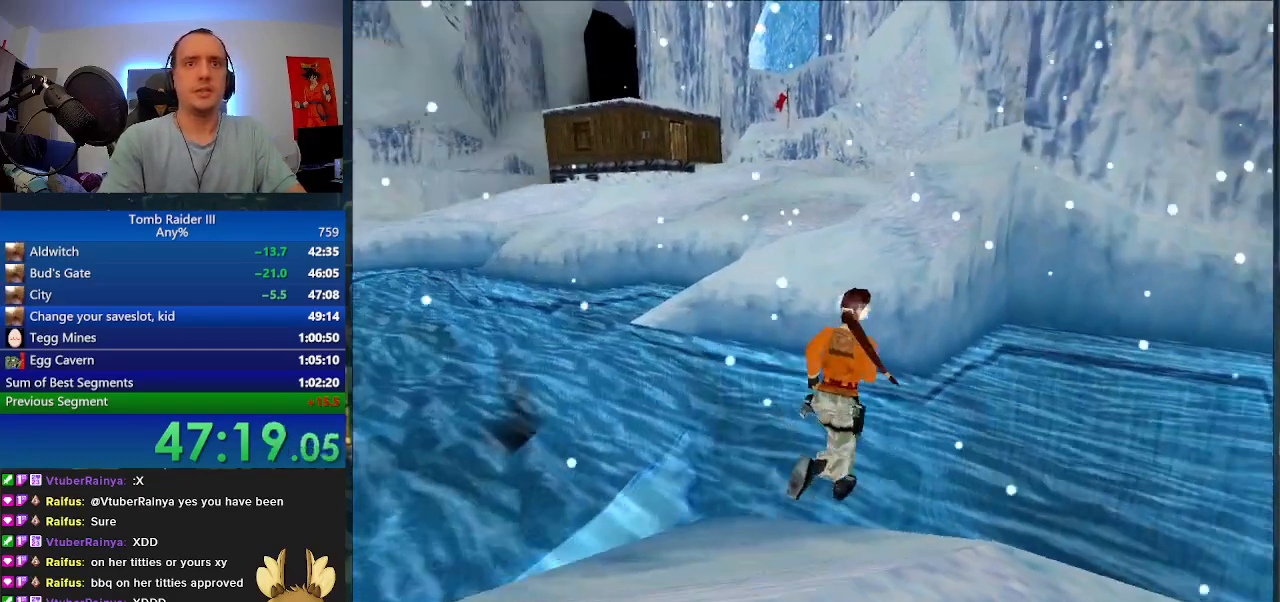
{"keys": ["a", "w"], "events": [[200, "a", "down"], [300, "space", "up"]]}
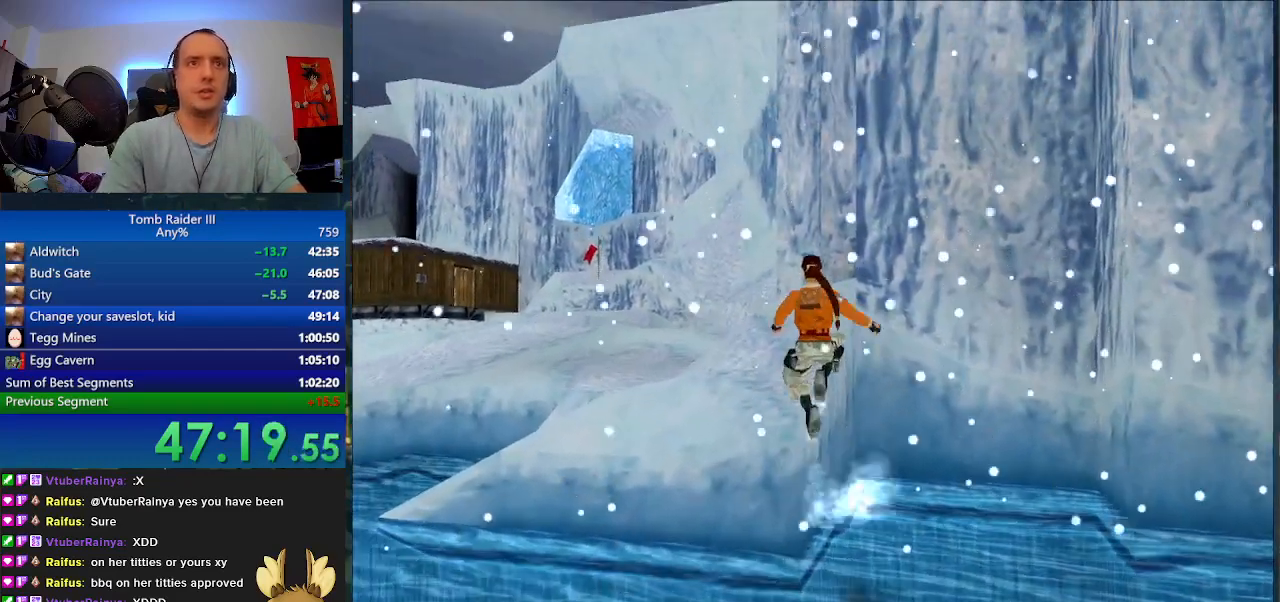
{"keys": ["a", "w"], "events": []}
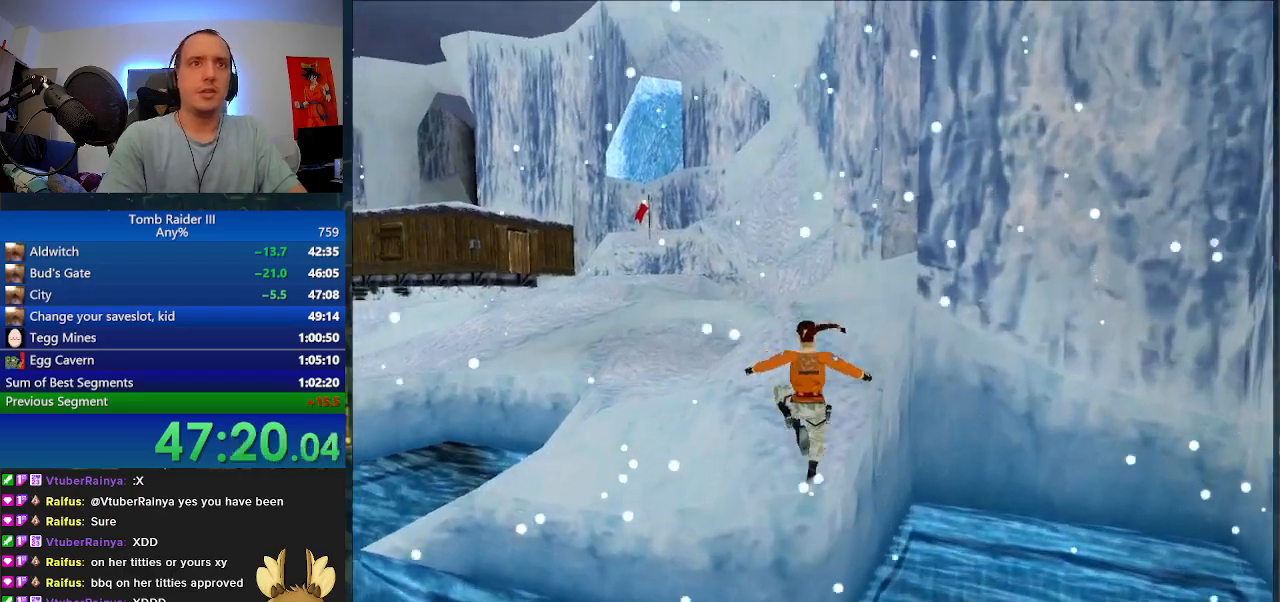
{"keys": ["space", "w"], "events": [[267, "space", "down"], [300, "a", "up"]]}
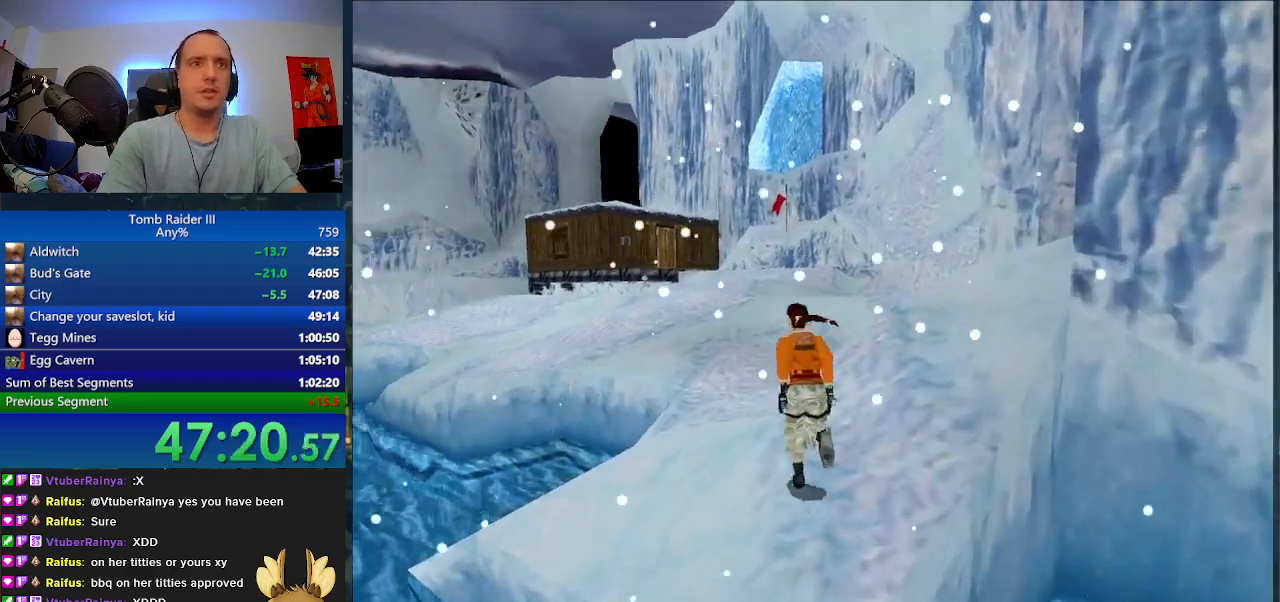
{"keys": ["d", "w"], "events": [[67, "space", "up"], [467, "d", "down"]]}
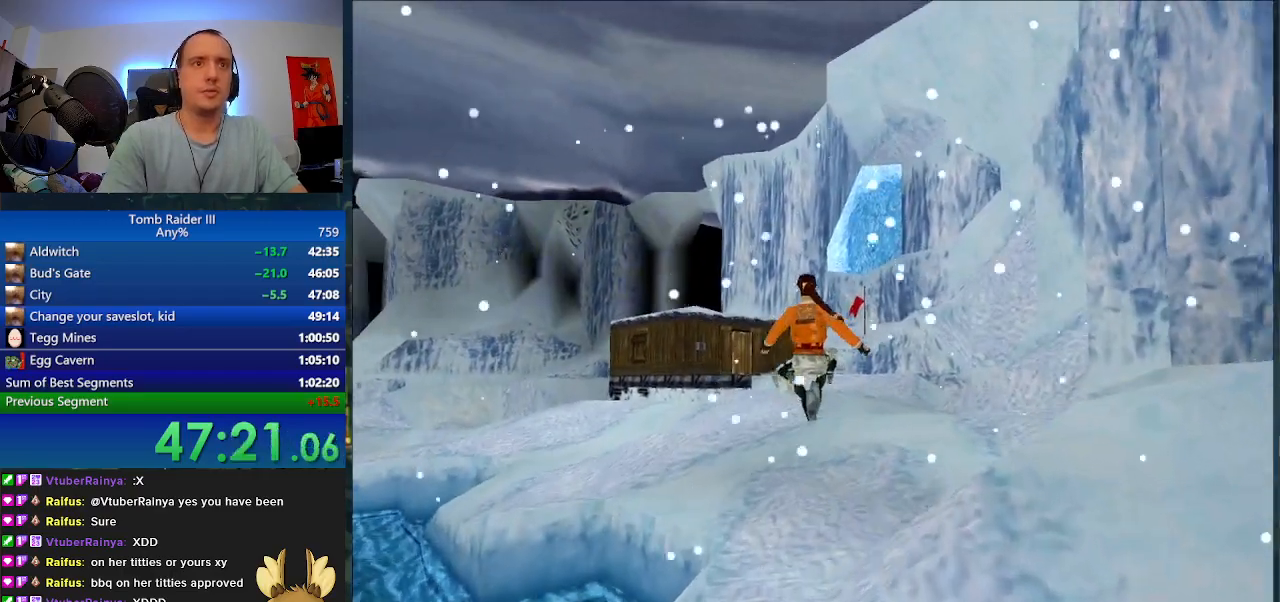
{"keys": ["d", "minus", "w"], "events": [[133, "d", "up"], [233, "d", "down"], [467, "minus", "down"]]}
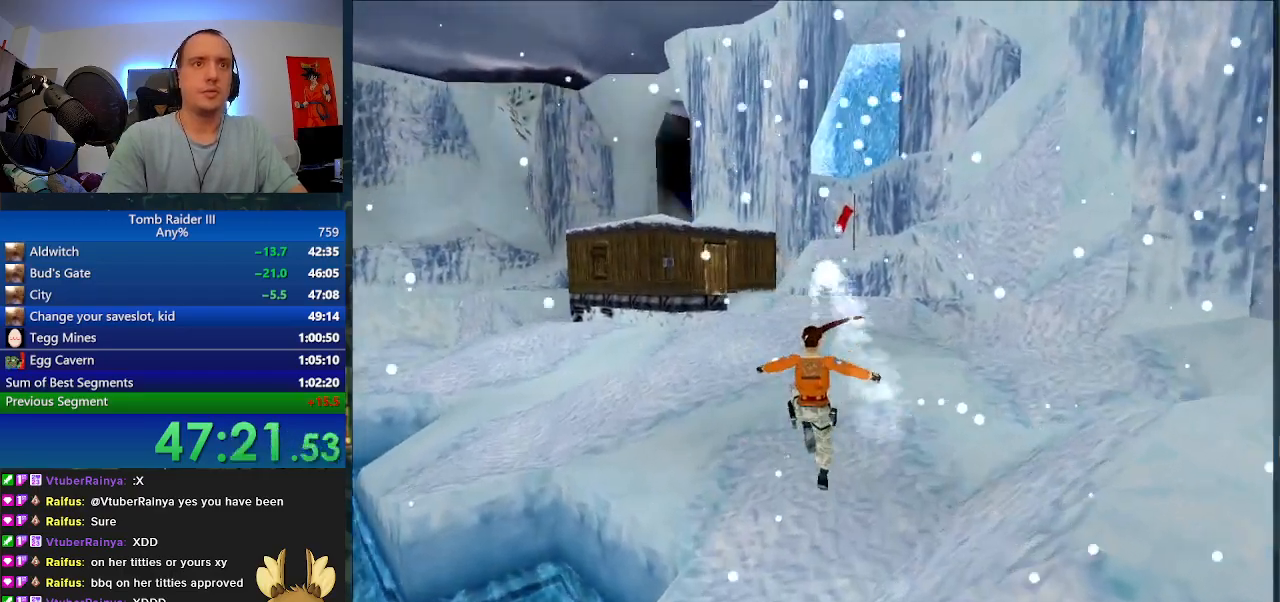
{"keys": ["minus", "w"], "events": [[67, "d", "up"]]}
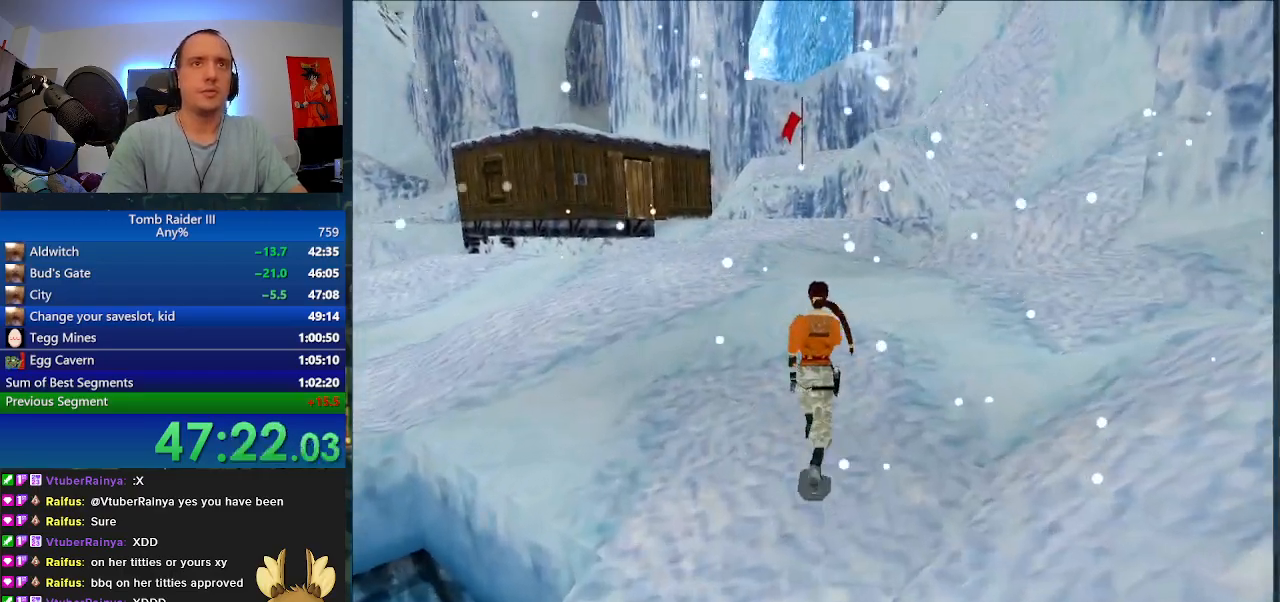
{"keys": ["minus", "w"], "events": []}
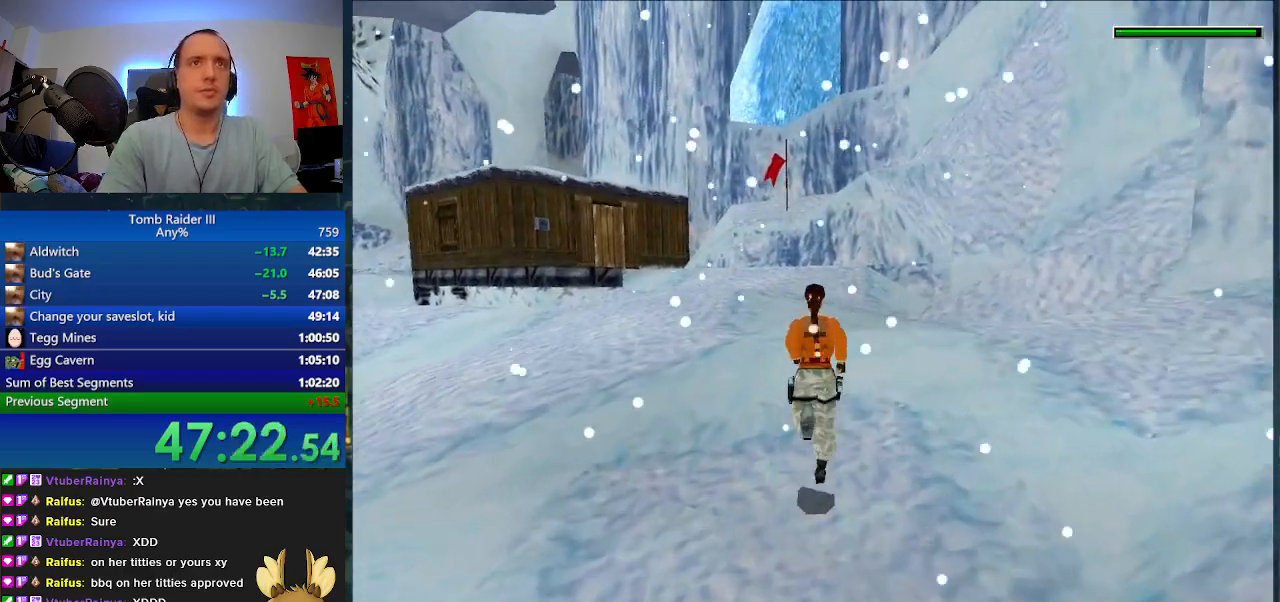
{"keys": ["a", "minus", "w"], "events": [[400, "a", "down"]]}
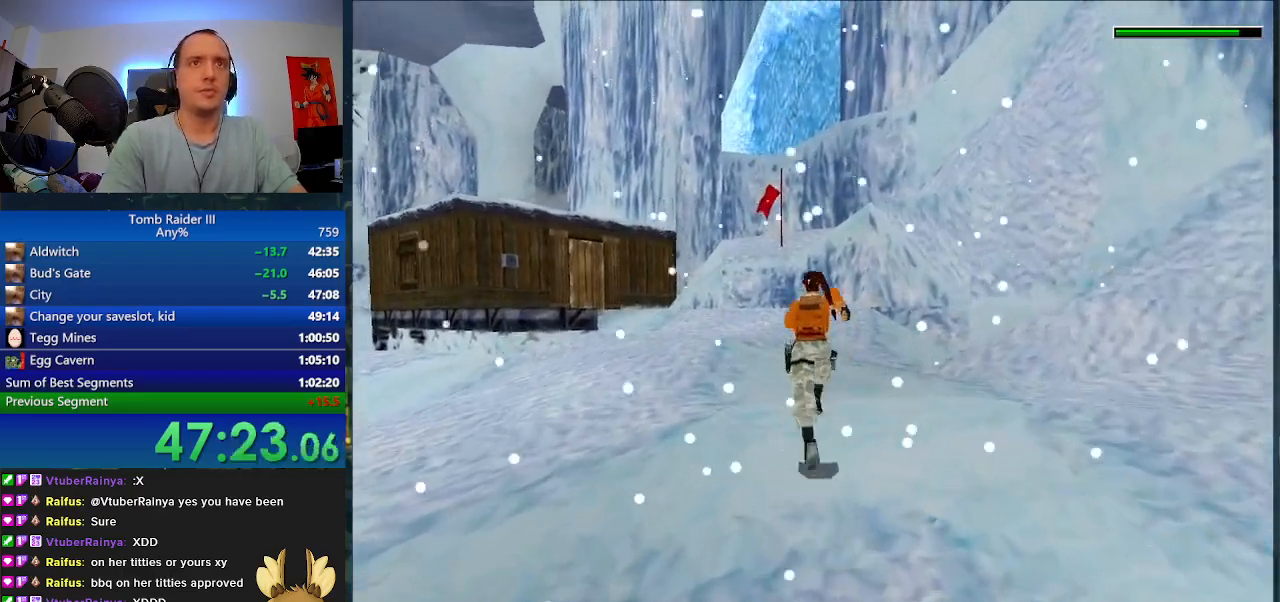
{"keys": ["w"], "events": [[100, "a", "up"], [467, "minus", "up"]]}
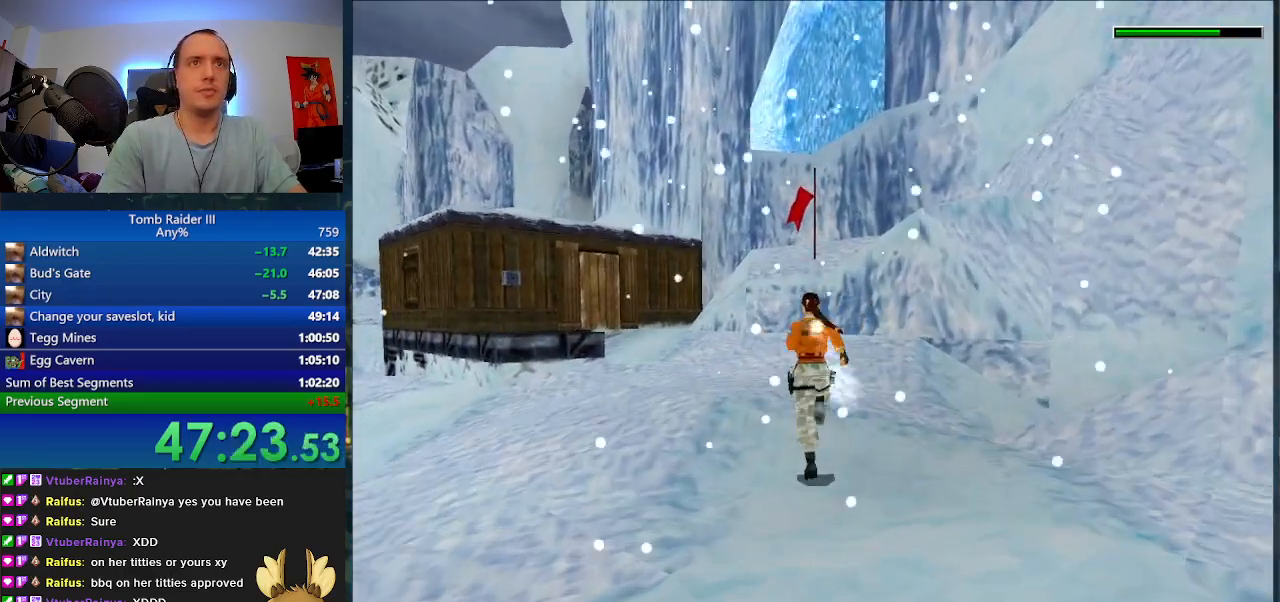
{"keys": ["a", "w"], "events": [[500, "a", "down"]]}